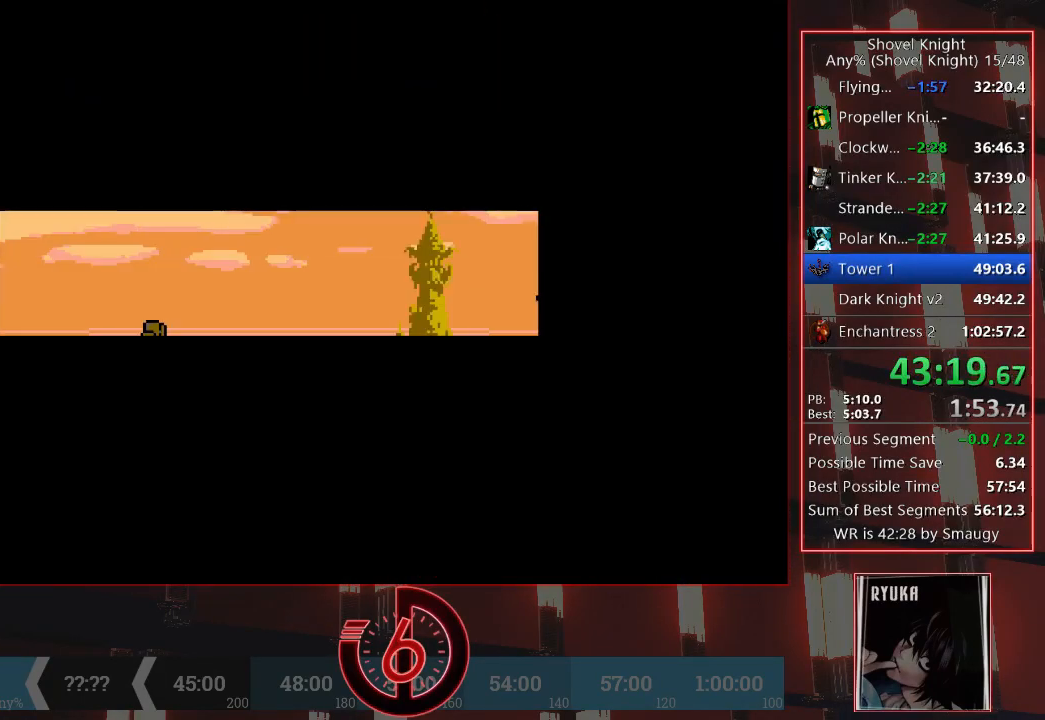
Gameplay with a controller (PlayStation layout); each line is a JSON object with the inputs held at the frame after it (dt_ms = milliseconds from this image to that frame). "events" lists button and stick changes between this image and that frame as [ms after this image, input, new state], when the widget could be followed in between. Not read: L3 R3.
{"dt_ms": 500, "buttons": [], "left_stick": "center", "right_stick": "center", "events": []}
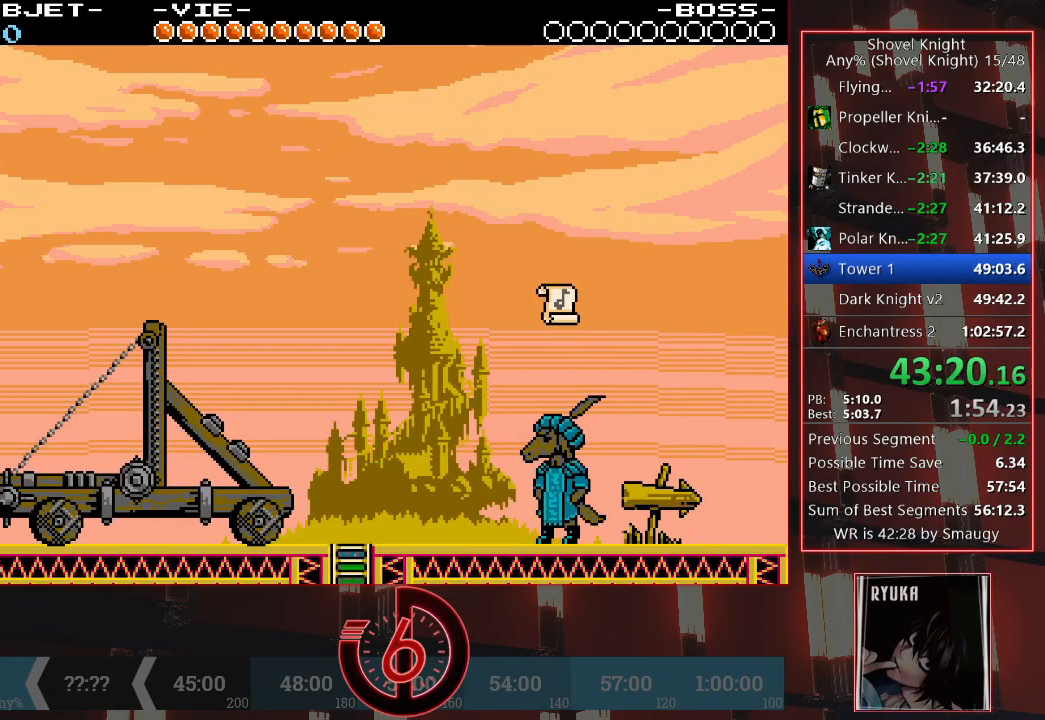
{"dt_ms": 500, "buttons": ["DPAD_RIGHT"], "left_stick": "center", "right_stick": "center", "events": [[33, "DPAD_RIGHT", "down"], [417, "CROSS", "down"], [483, "CROSS", "up"]]}
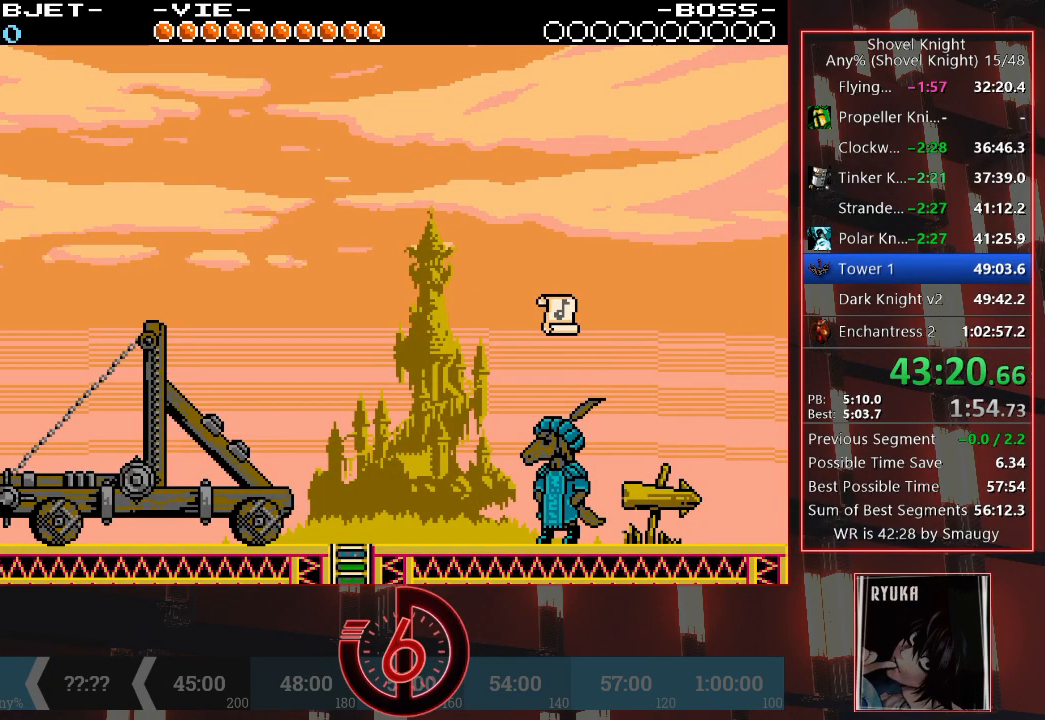
{"dt_ms": 500, "buttons": ["CROSS", "DPAD_RIGHT"], "left_stick": "center", "right_stick": "center", "events": [[67, "CROSS", "down"], [133, "CROSS", "up"], [167, "CROSS", "down"], [217, "CROSS", "up"], [267, "CROSS", "down"], [317, "CROSS", "up"], [400, "CROSS", "down"], [433, "CROSS", "up"], [500, "CROSS", "down"]]}
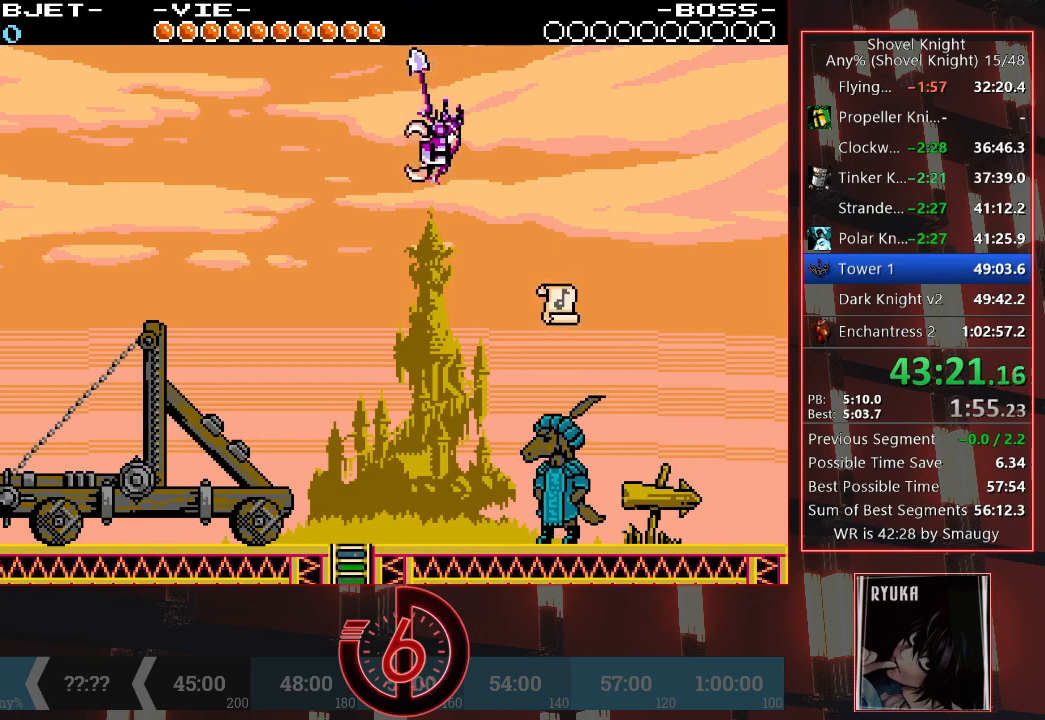
{"dt_ms": 500, "buttons": ["CROSS", "DPAD_RIGHT"], "left_stick": "center", "right_stick": "center", "events": [[50, "CROSS", "up"], [133, "CROSS", "down"], [183, "CROSS", "up"], [250, "CROSS", "down"], [283, "CROSS", "up"], [333, "CROSS", "down"], [400, "CROSS", "up"], [450, "CROSS", "down"]]}
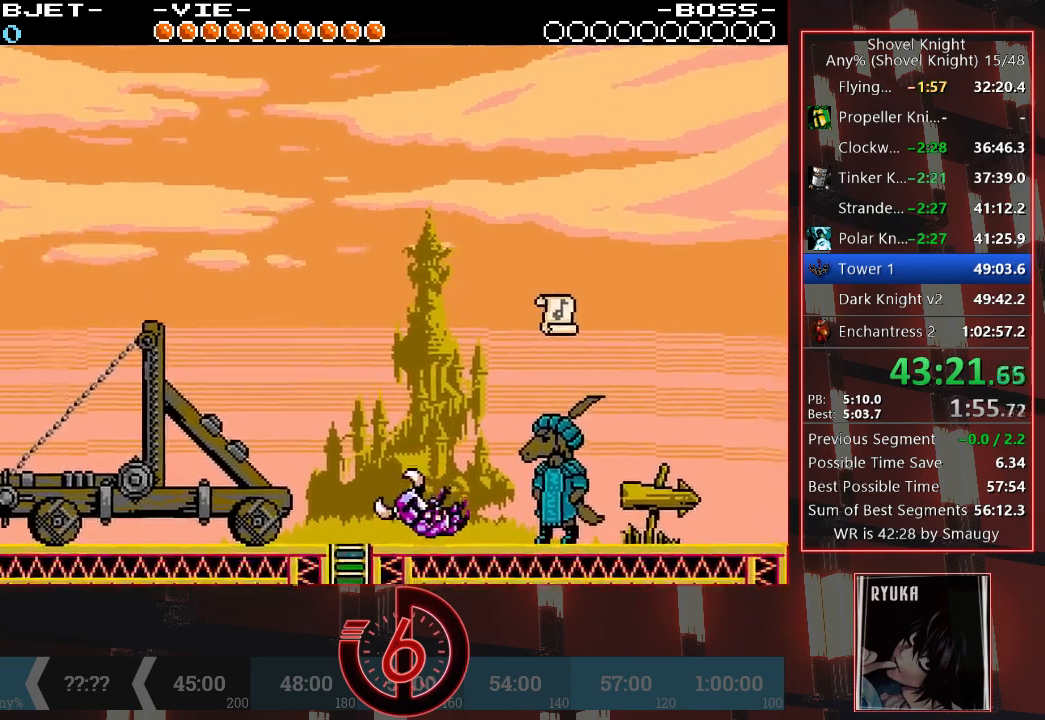
{"dt_ms": 500, "buttons": ["TRIANGLE", "DPAD_RIGHT"], "left_stick": "center", "right_stick": "center", "events": [[33, "CROSS", "up"], [83, "CROSS", "down"], [133, "CROSS", "up"], [183, "CROSS", "down"], [217, "CROSS", "up"], [450, "TRIANGLE", "down"]]}
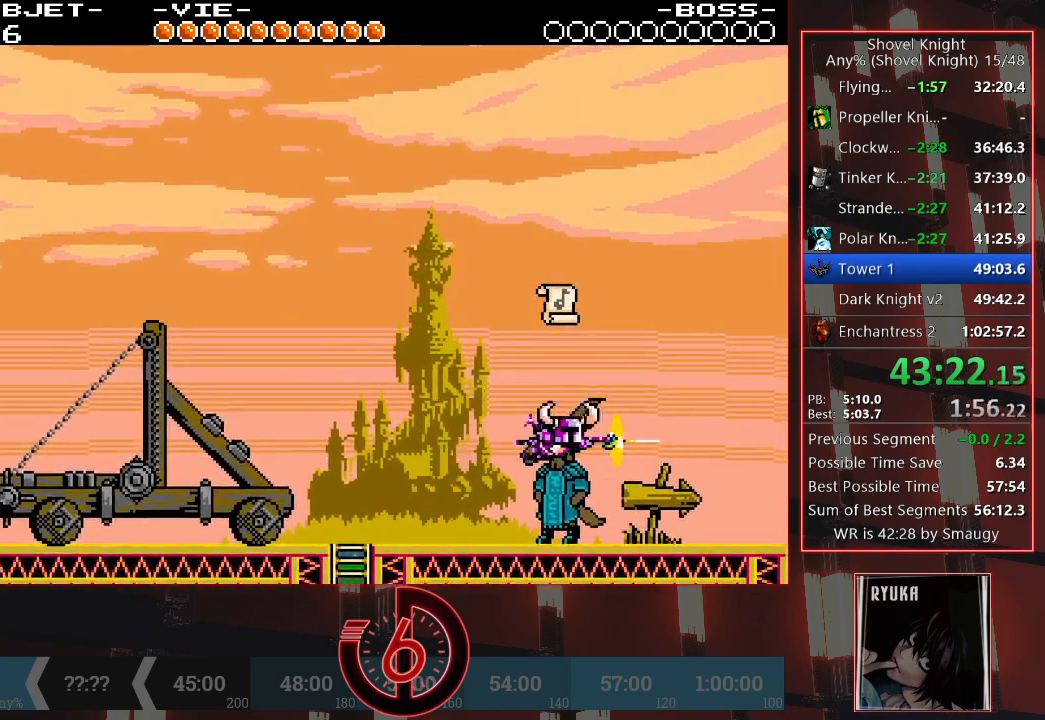
{"dt_ms": 500, "buttons": ["DPAD_RIGHT"], "left_stick": "center", "right_stick": "center", "events": [[33, "TRIANGLE", "up"]]}
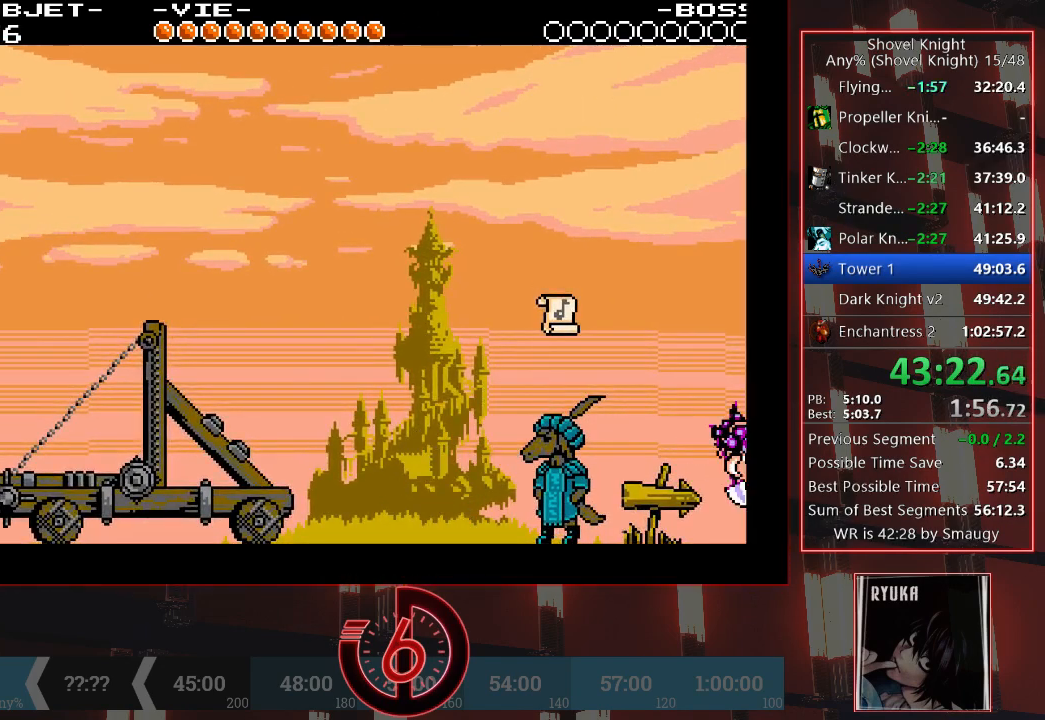
{"dt_ms": 500, "buttons": [], "left_stick": "center", "right_stick": "center", "events": [[383, "DPAD_RIGHT", "up"]]}
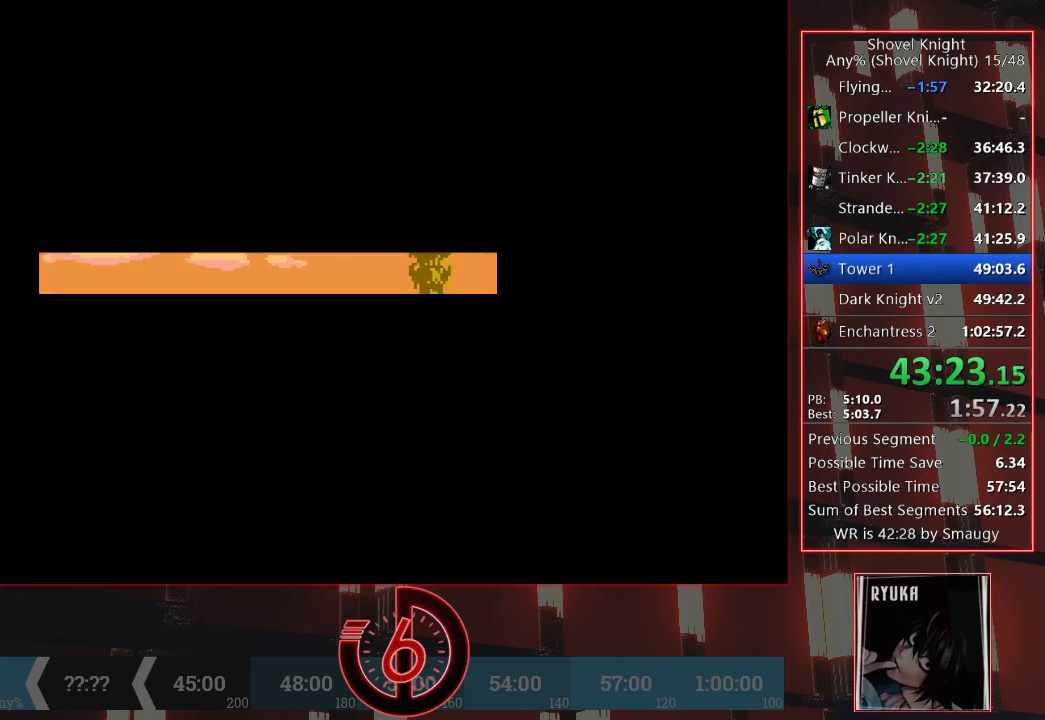
{"dt_ms": 500, "buttons": ["DPAD_RIGHT"], "left_stick": "center", "right_stick": "center", "events": [[500, "DPAD_RIGHT", "down"]]}
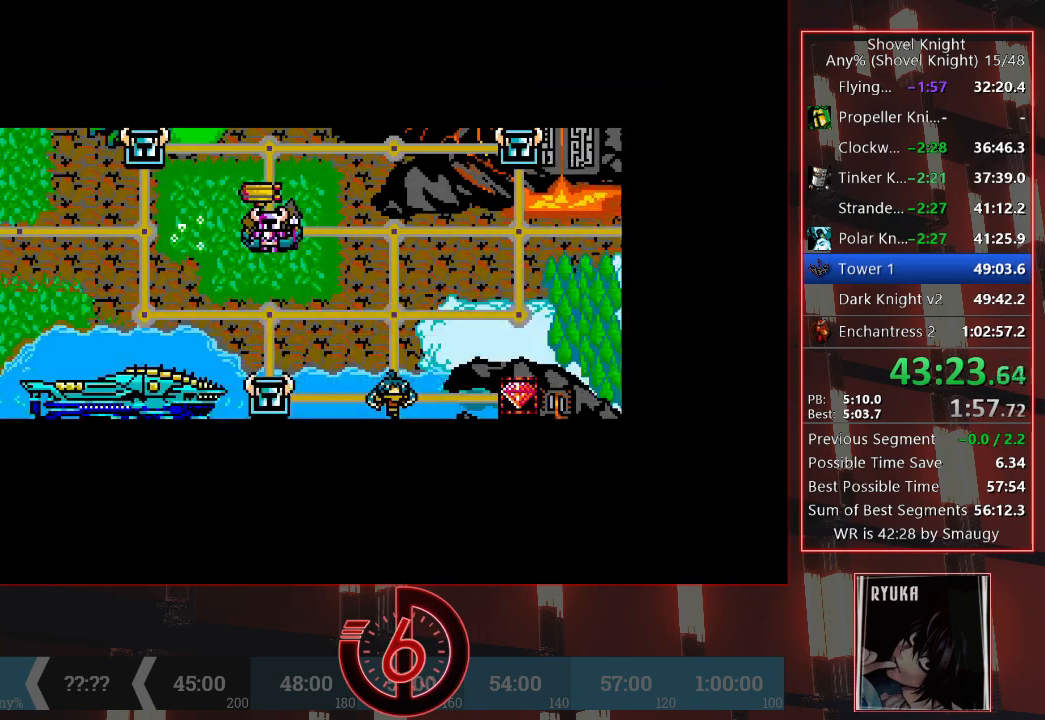
{"dt_ms": 500, "buttons": [], "left_stick": "center", "right_stick": "center", "events": [[467, "DPAD_RIGHT", "up"]]}
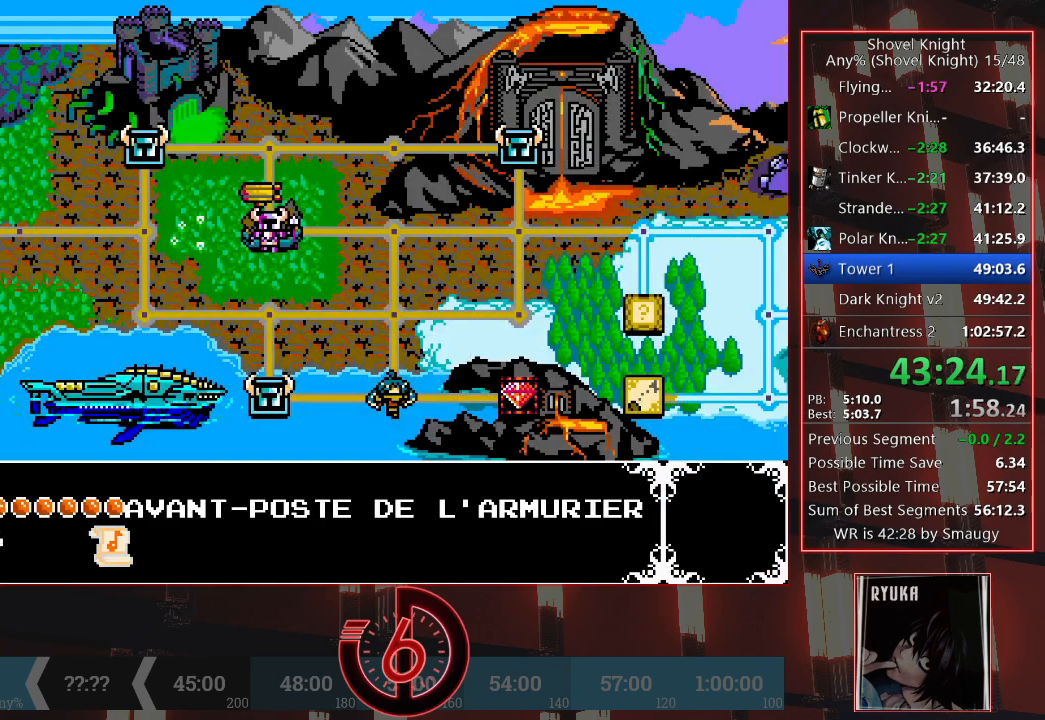
{"dt_ms": 500, "buttons": [], "left_stick": "center", "right_stick": "center", "events": [[50, "DPAD_RIGHT", "down"], [133, "DPAD_RIGHT", "up"], [217, "DPAD_RIGHT", "down"], [317, "DPAD_RIGHT", "up"]]}
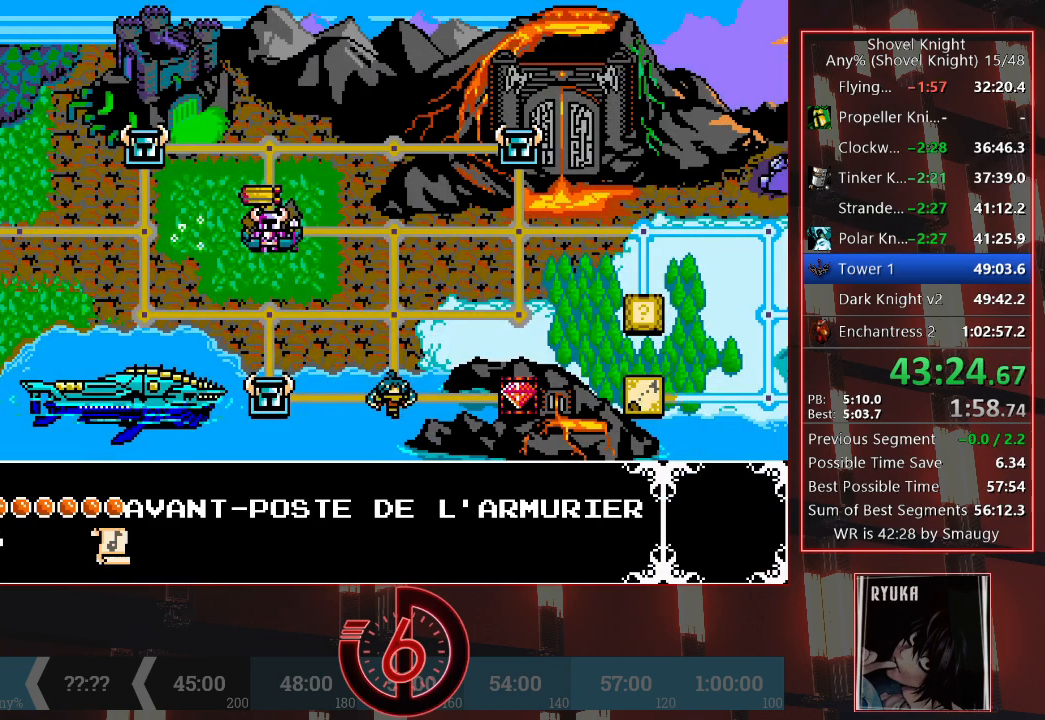
{"dt_ms": 500, "buttons": [], "left_stick": "center", "right_stick": "center", "events": []}
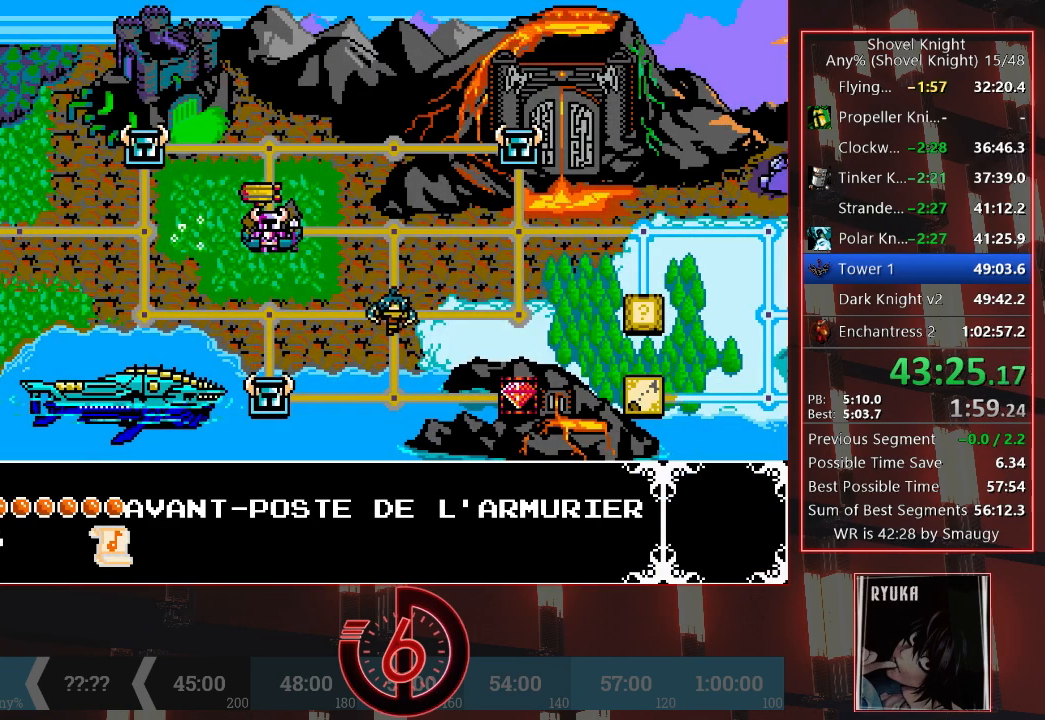
{"dt_ms": 500, "buttons": [], "left_stick": "center", "right_stick": "center", "events": []}
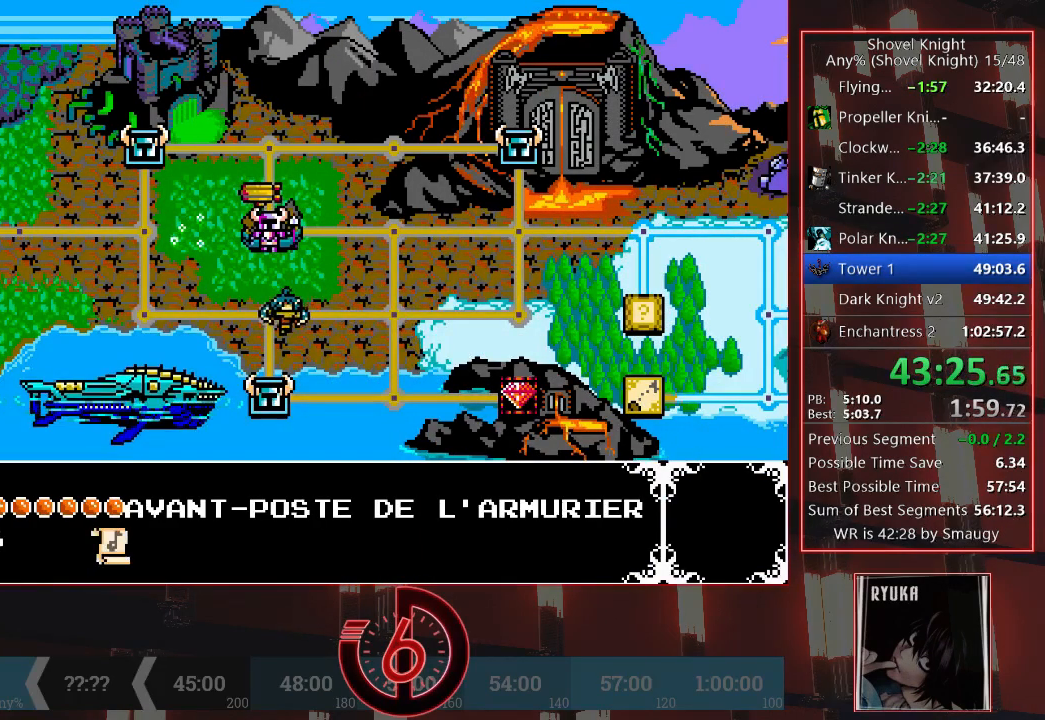
{"dt_ms": 500, "buttons": [], "left_stick": "center", "right_stick": "center", "events": [[433, "DPAD_RIGHT", "down"], [500, "DPAD_RIGHT", "up"]]}
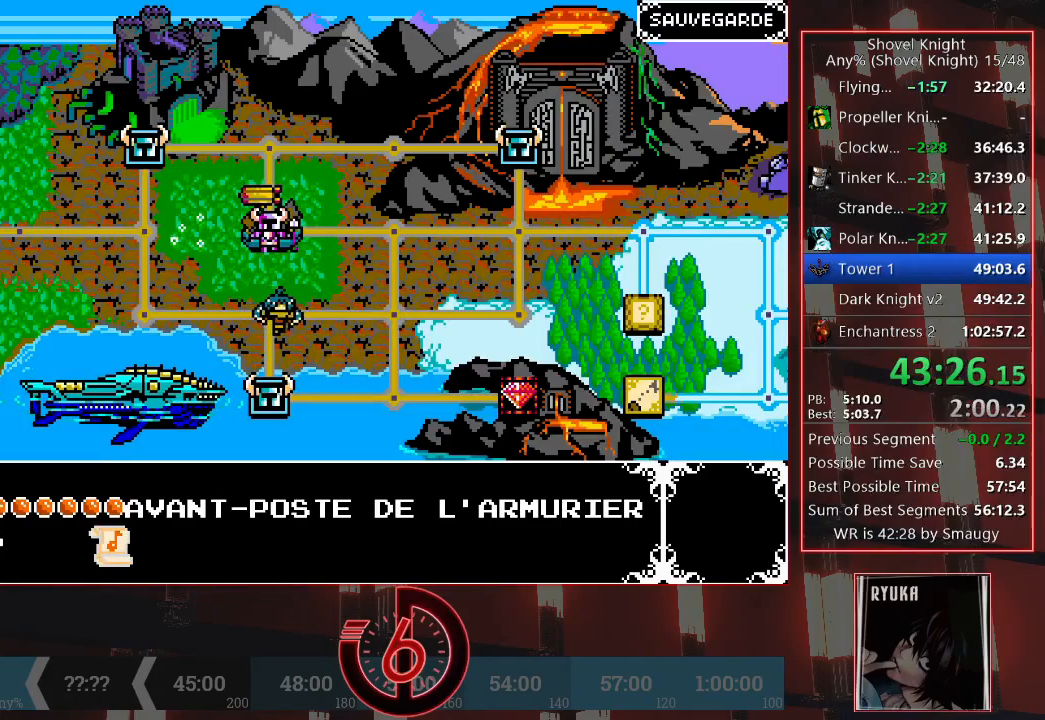
{"dt_ms": 500, "buttons": [], "left_stick": "center", "right_stick": "center", "events": [[100, "DPAD_RIGHT", "down"], [167, "DPAD_RIGHT", "up"], [233, "DPAD_RIGHT", "down"], [317, "DPAD_RIGHT", "up"], [383, "DPAD_RIGHT", "down"], [467, "DPAD_RIGHT", "up"]]}
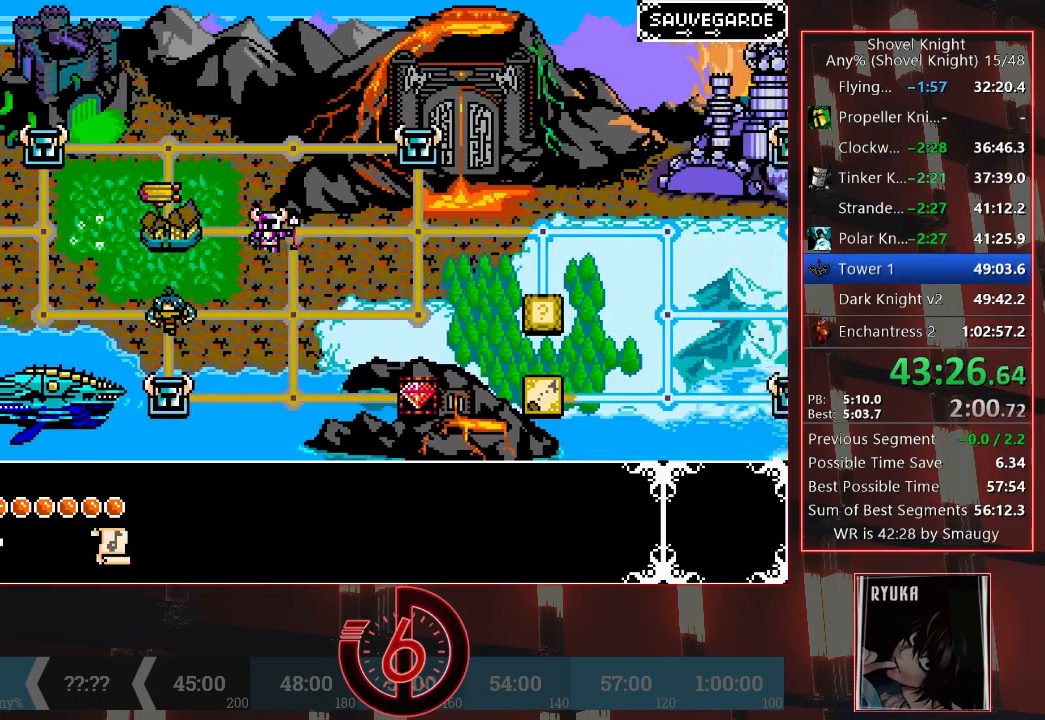
{"dt_ms": 500, "buttons": [], "left_stick": "center", "right_stick": "center", "events": [[33, "DPAD_RIGHT", "down"], [100, "DPAD_RIGHT", "up"], [167, "DPAD_RIGHT", "down"], [250, "DPAD_RIGHT", "up"], [283, "DPAD_RIGHT", "down"], [350, "DPAD_RIGHT", "up"], [400, "DPAD_RIGHT", "down"], [467, "DPAD_RIGHT", "up"]]}
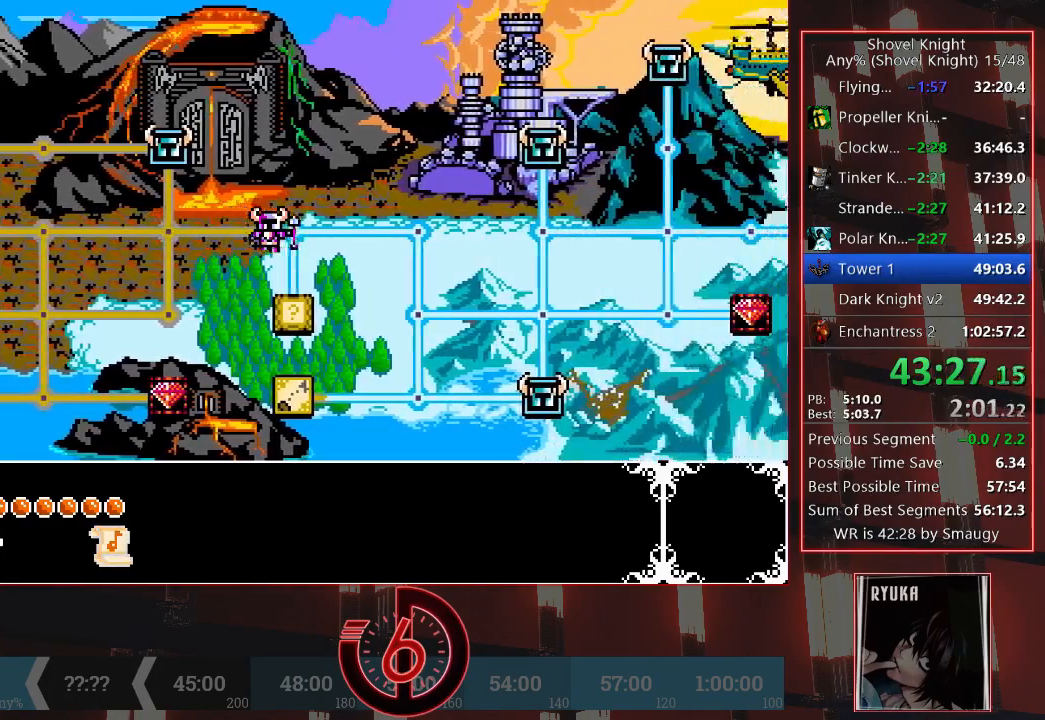
{"dt_ms": 500, "buttons": [], "left_stick": "center", "right_stick": "center", "events": [[33, "DPAD_RIGHT", "down"], [33, "left_stick", "down-right"], [83, "DPAD_RIGHT", "up"], [167, "DPAD_RIGHT", "down"], [250, "DPAD_RIGHT", "up"], [400, "DPAD_DOWN", "down"], [400, "left_stick", "center"], [450, "DPAD_DOWN", "up"]]}
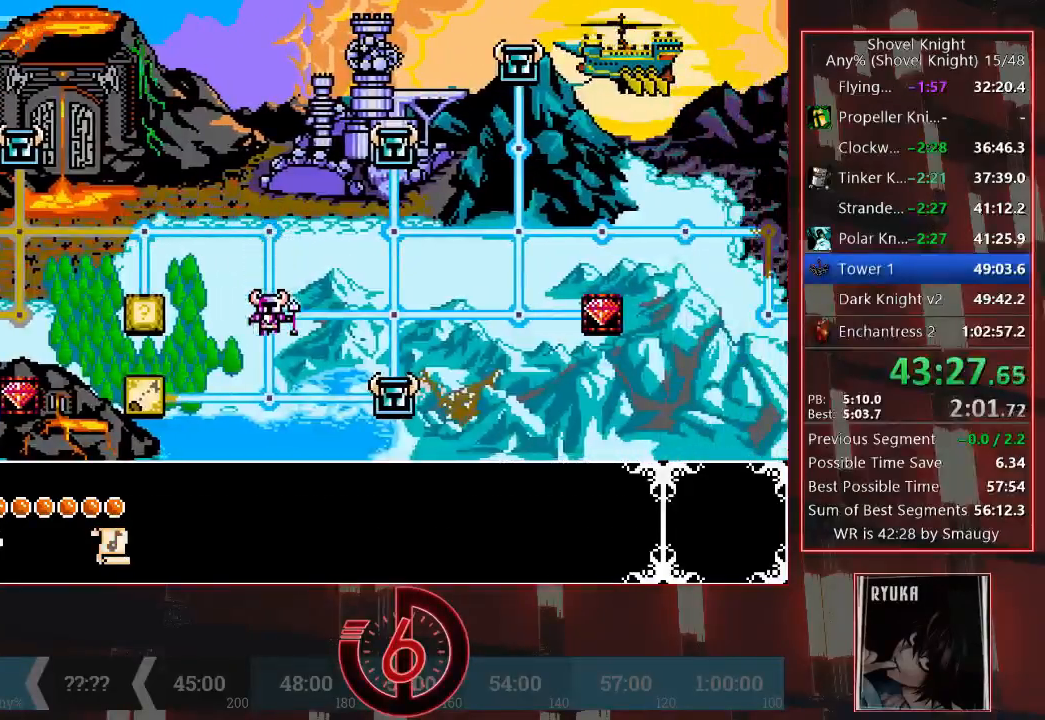
{"dt_ms": 500, "buttons": ["DPAD_RIGHT"], "left_stick": "down-right", "right_stick": "center", "events": [[50, "DPAD_RIGHT", "down"], [150, "DPAD_RIGHT", "up"], [200, "DPAD_RIGHT", "down"], [300, "DPAD_RIGHT", "up"], [300, "left_stick", "down-right"], [483, "DPAD_RIGHT", "down"]]}
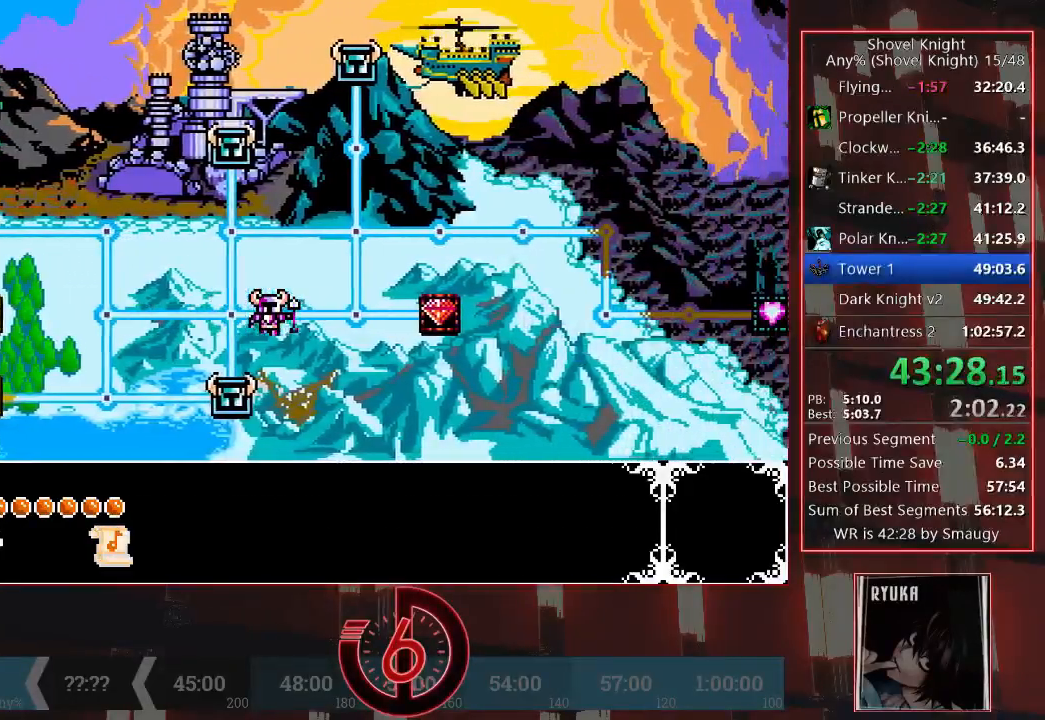
{"dt_ms": 500, "buttons": [], "left_stick": "down-right", "right_stick": "center", "events": [[83, "DPAD_RIGHT", "up"], [200, "DPAD_UP", "down"], [283, "DPAD_UP", "up"], [383, "DPAD_RIGHT", "down"], [467, "DPAD_RIGHT", "up"]]}
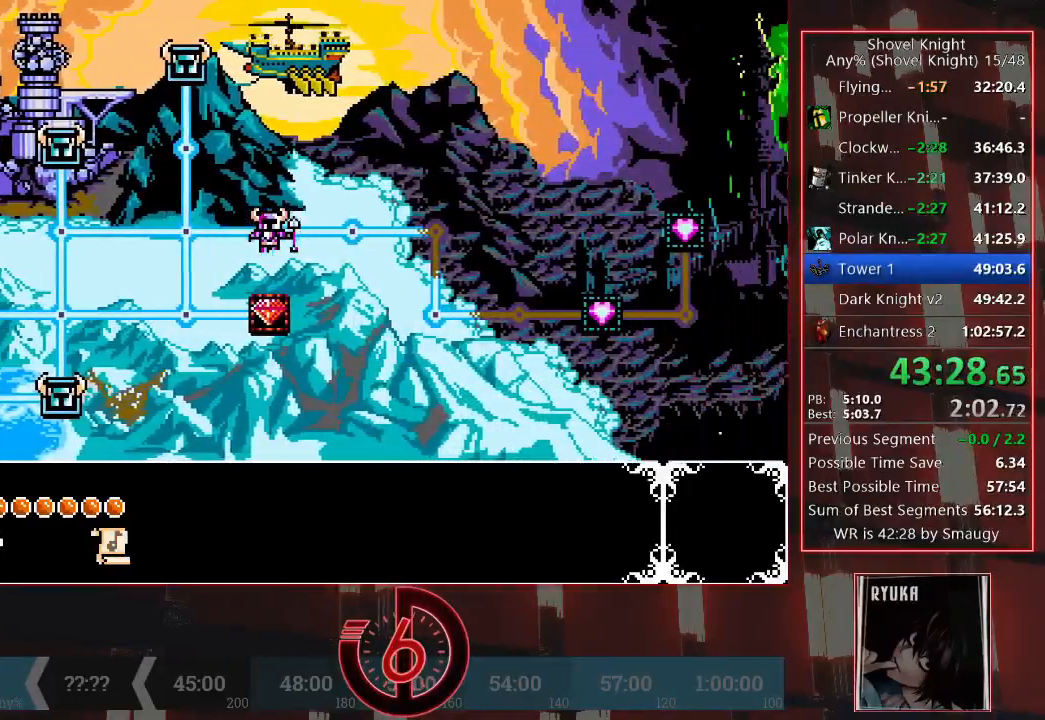
{"dt_ms": 1000, "buttons": [], "left_stick": "down", "right_stick": "center"}
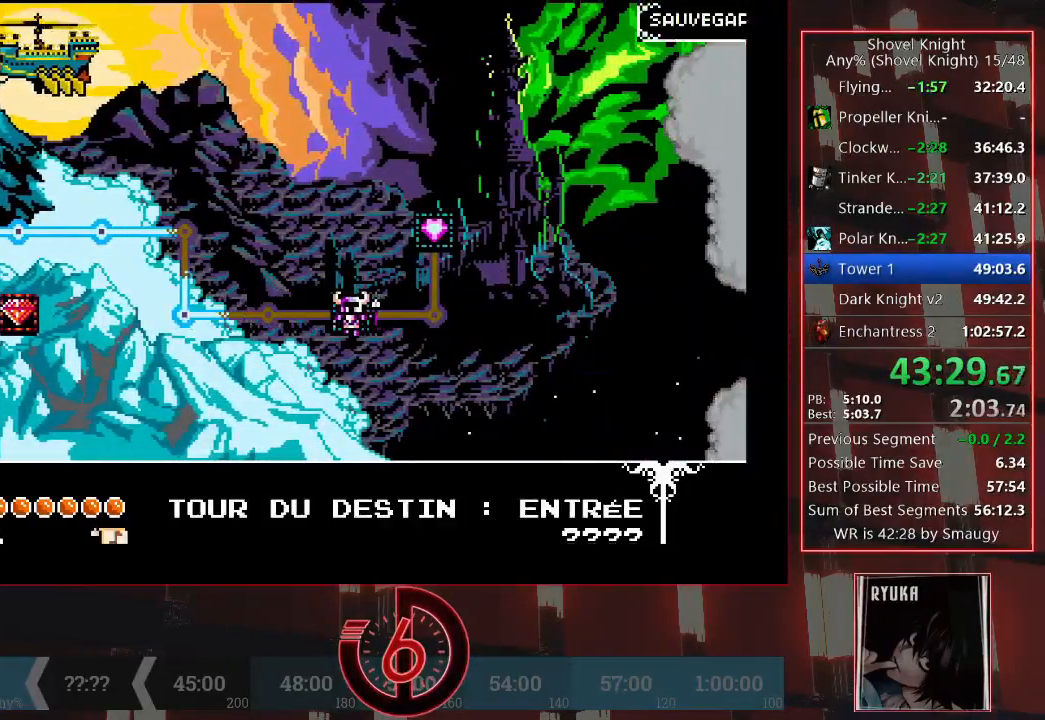
{"dt_ms": 500, "buttons": [], "left_stick": "center", "right_stick": "center", "events": [[417, "left_stick", "center"]]}
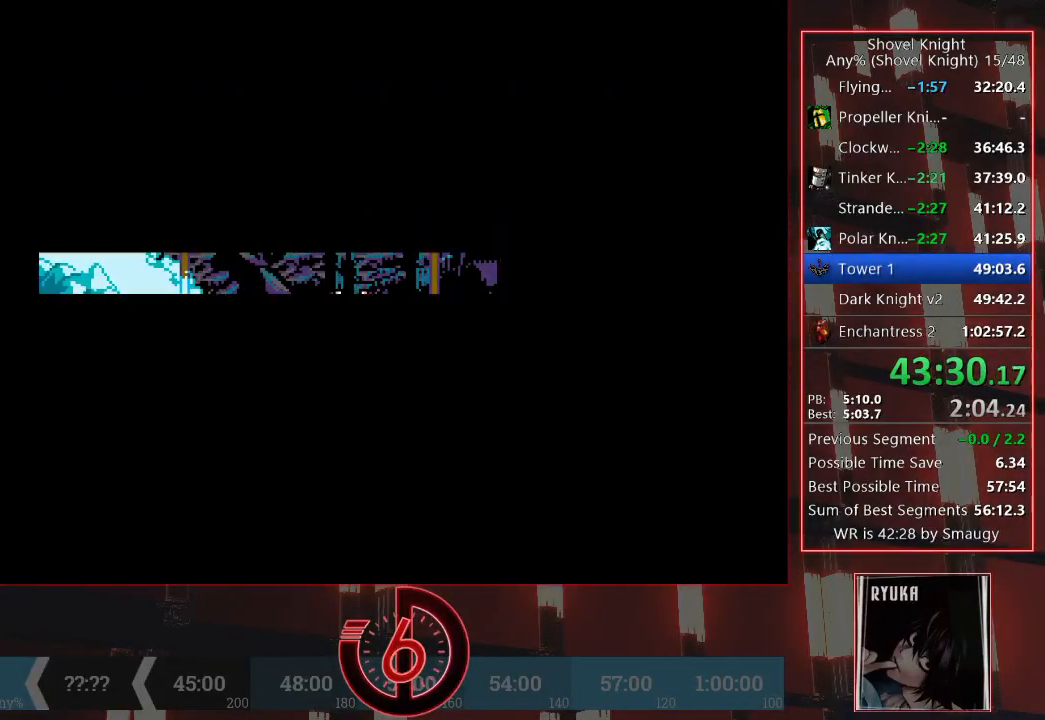
{"dt_ms": 500, "buttons": [], "left_stick": "center", "right_stick": "center", "events": []}
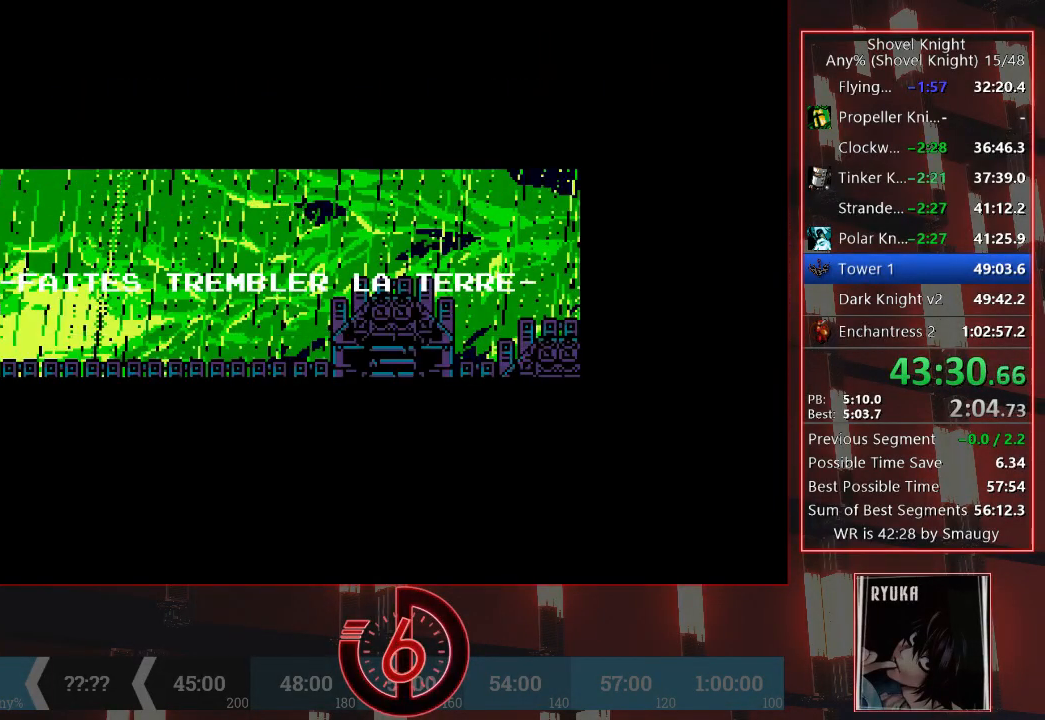
{"dt_ms": 500, "buttons": ["DPAD_RIGHT"], "left_stick": "center", "right_stick": "center", "events": [[67, "DPAD_RIGHT", "down"], [383, "CROSS", "down"], [467, "CROSS", "up"]]}
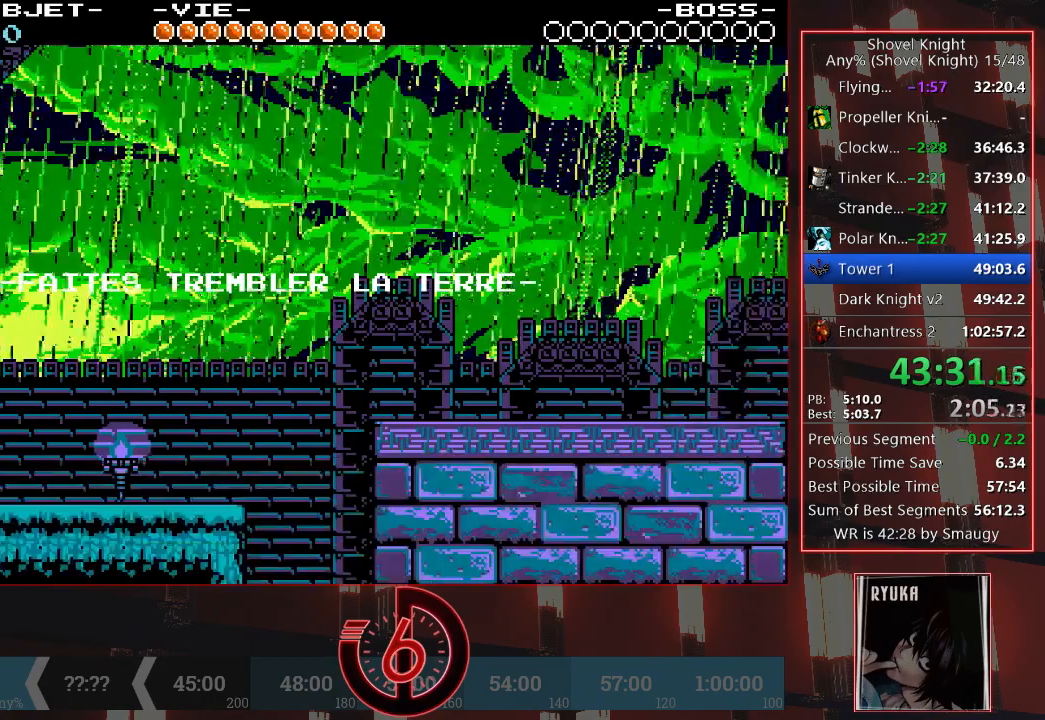
{"dt_ms": 500, "buttons": ["DPAD_RIGHT"], "left_stick": "center", "right_stick": "center"}
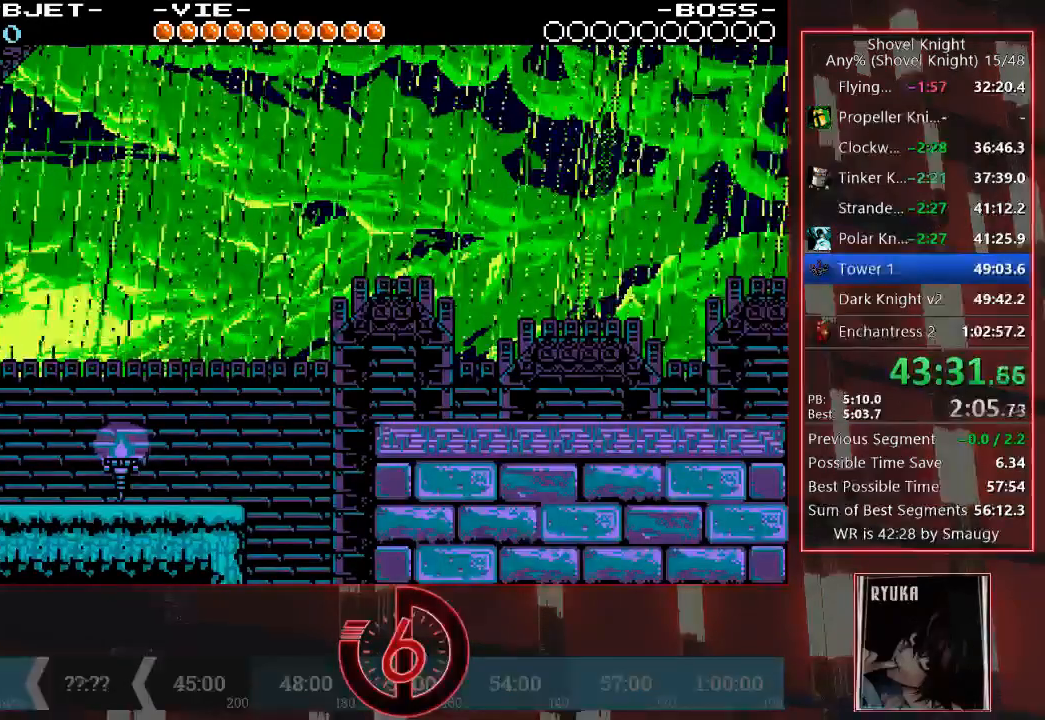
{"dt_ms": 500, "buttons": ["CROSS", "DPAD_RIGHT"], "left_stick": "center", "right_stick": "center", "events": [[17, "CROSS", "down"], [83, "CROSS", "up"], [150, "CROSS", "down"], [233, "CROSS", "up"], [300, "CROSS", "down"], [400, "CROSS", "up"], [467, "CROSS", "down"]]}
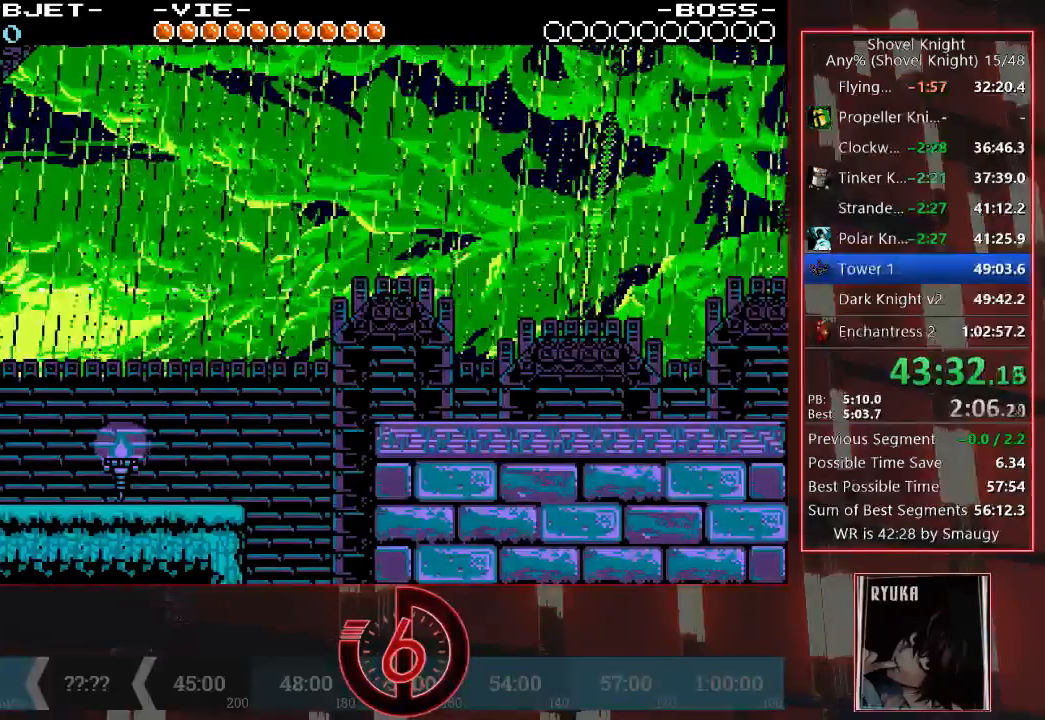
{"dt_ms": 500, "buttons": ["CROSS", "DPAD_RIGHT"], "left_stick": "center", "right_stick": "center", "events": [[17, "CROSS", "up"], [100, "CROSS", "down"], [167, "CROSS", "up"], [233, "CROSS", "down"], [300, "CROSS", "up"], [350, "CROSS", "down"], [417, "CROSS", "up"], [483, "CROSS", "down"]]}
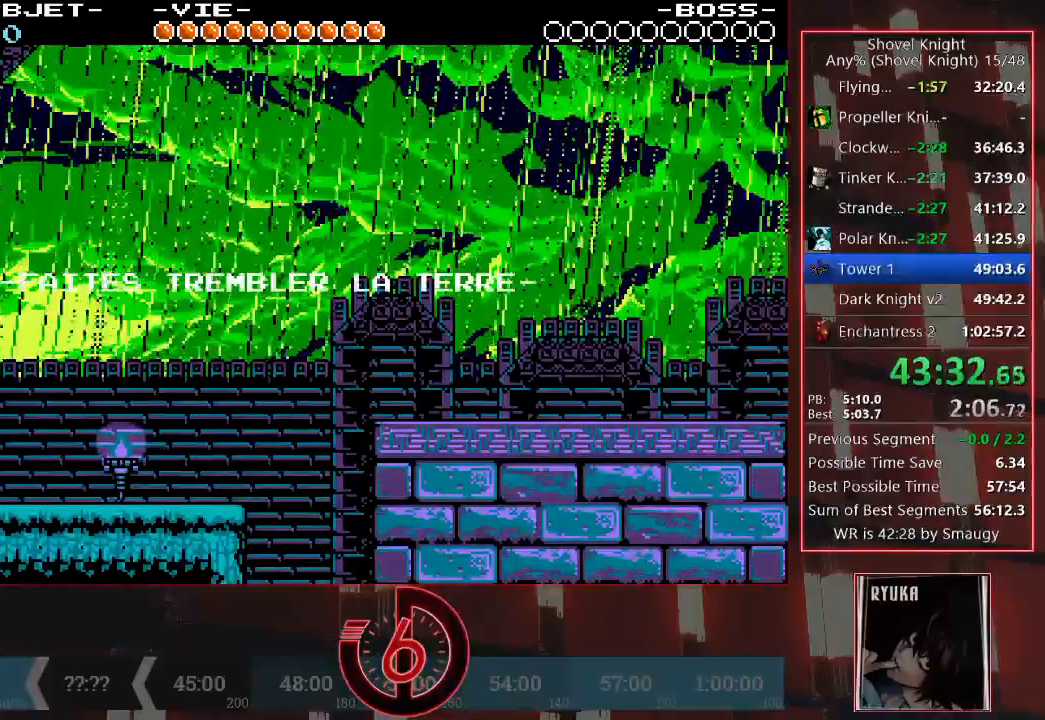
{"dt_ms": 500, "buttons": ["DPAD_RIGHT"], "left_stick": "center", "right_stick": "center", "events": [[50, "CROSS", "up"], [100, "CROSS", "down"], [150, "CROSS", "up"], [217, "CROSS", "down"], [300, "CROSS", "up"], [333, "CROSS", "down"], [500, "CROSS", "up"]]}
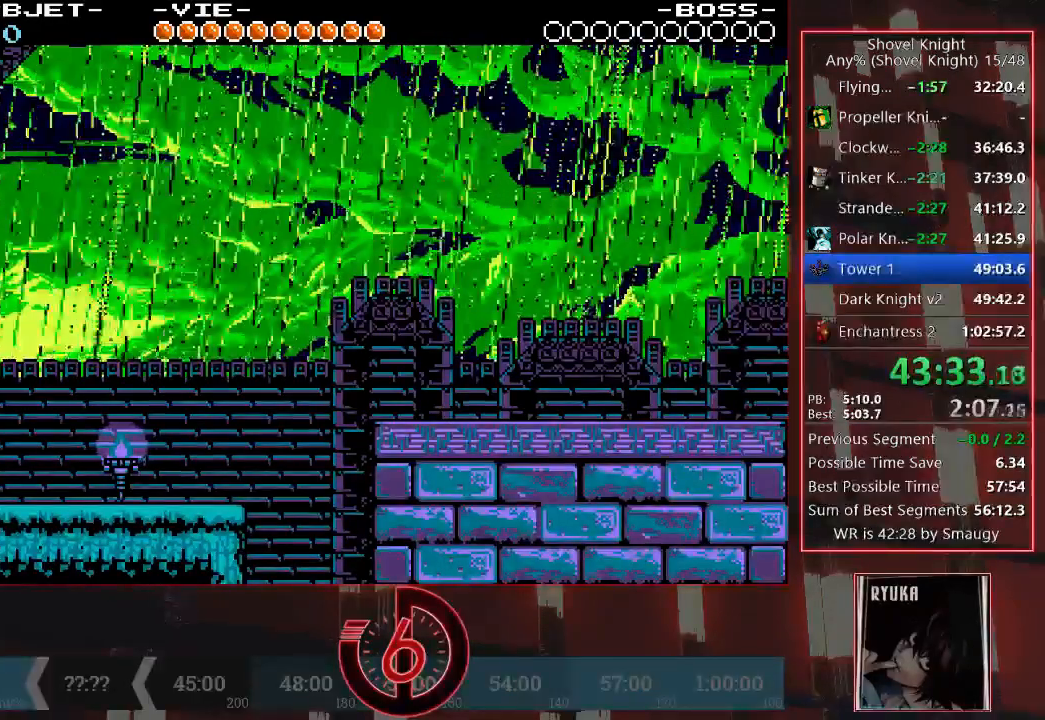
{"dt_ms": 1000, "buttons": ["CROSS", "DPAD_RIGHT"], "left_stick": "center", "right_stick": "center"}
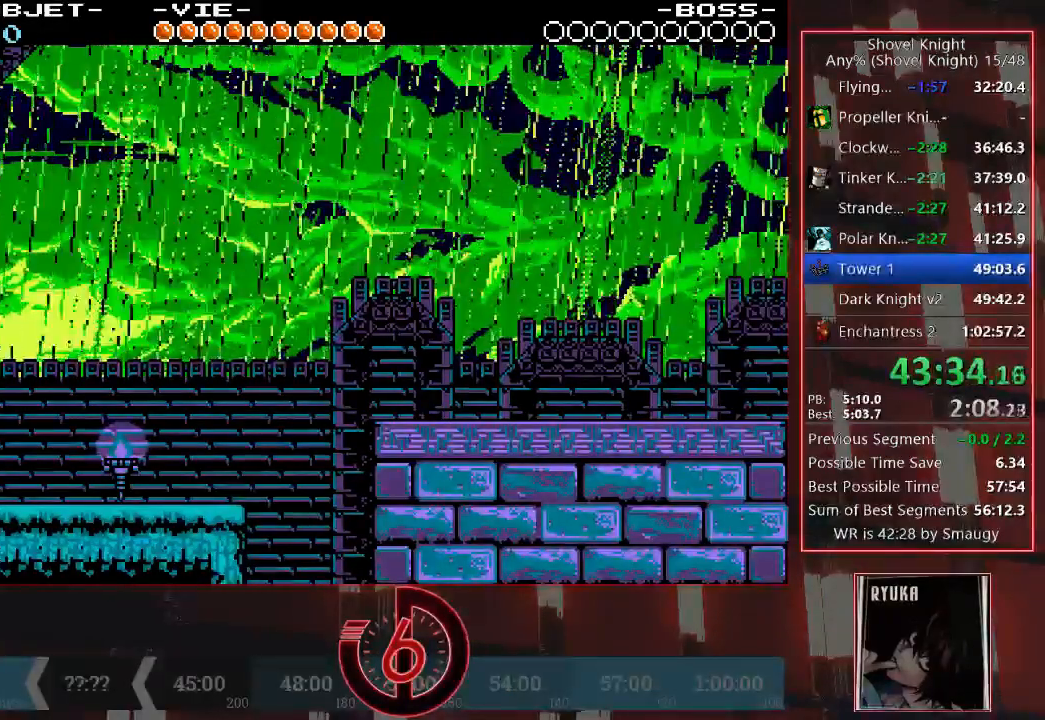
{"dt_ms": 500, "buttons": ["DPAD_RIGHT"], "left_stick": "center", "right_stick": "center", "events": [[33, "CROSS", "up"], [83, "CROSS", "down"], [150, "CROSS", "up"], [217, "CROSS", "down"], [250, "CROSS", "up"], [333, "CROSS", "down"], [400, "CROSS", "up"], [467, "CROSS", "down"], [500, "CROSS", "up"]]}
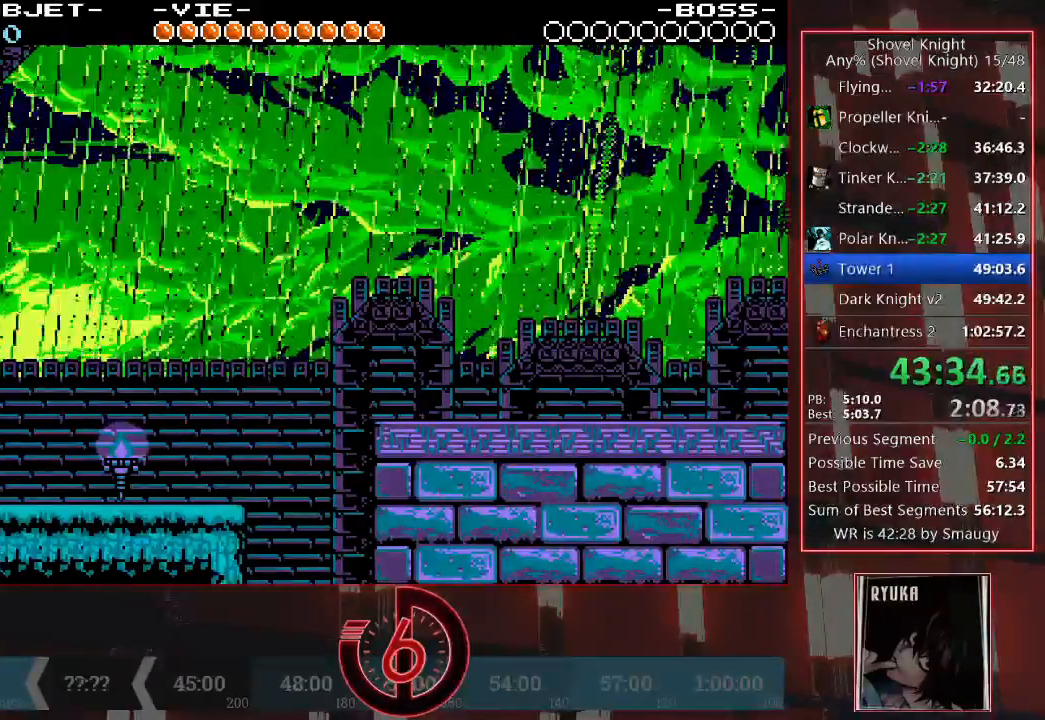
{"dt_ms": 500, "buttons": ["DPAD_RIGHT"], "left_stick": "center", "right_stick": "center", "events": [[67, "CROSS", "down"], [100, "CROSS", "up"], [183, "CROSS", "down"], [267, "CROSS", "up"], [333, "CROSS", "down"], [433, "CROSS", "up"]]}
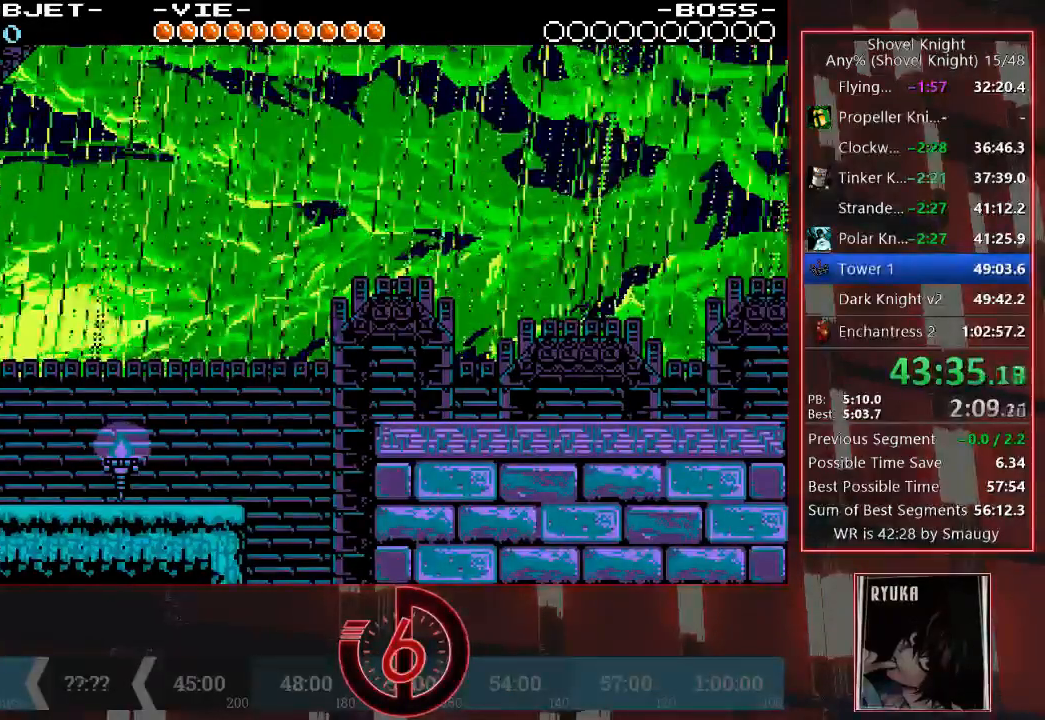
{"dt_ms": 500, "buttons": ["DPAD_RIGHT"], "left_stick": "center", "right_stick": "center", "events": []}